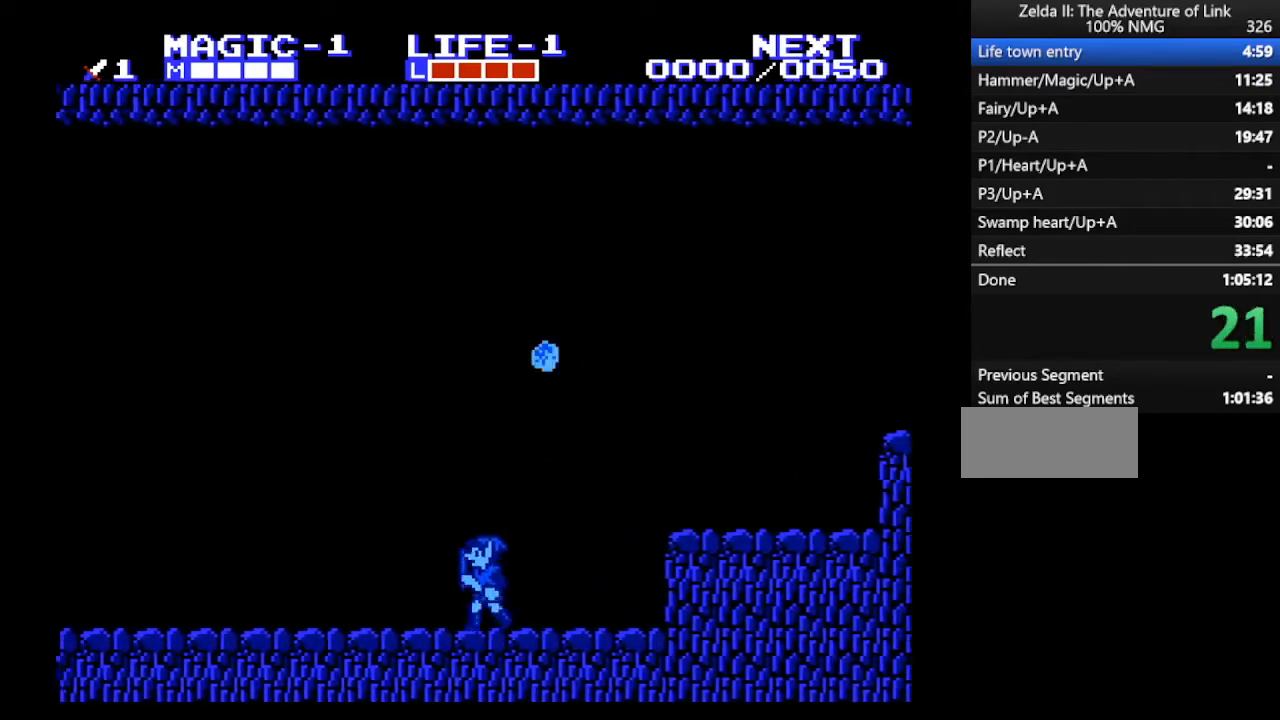
Gameplay with a controller (Nintendo layout); each line is a JSON object with the inputs held at the frame after it. "events" lists button and stick changes between this image and that frame as [ms after this image, input, new state], when the widget could be followed in between. Not read: L3 R3.
{"buttons": ["DPAD_LEFT"], "events": []}
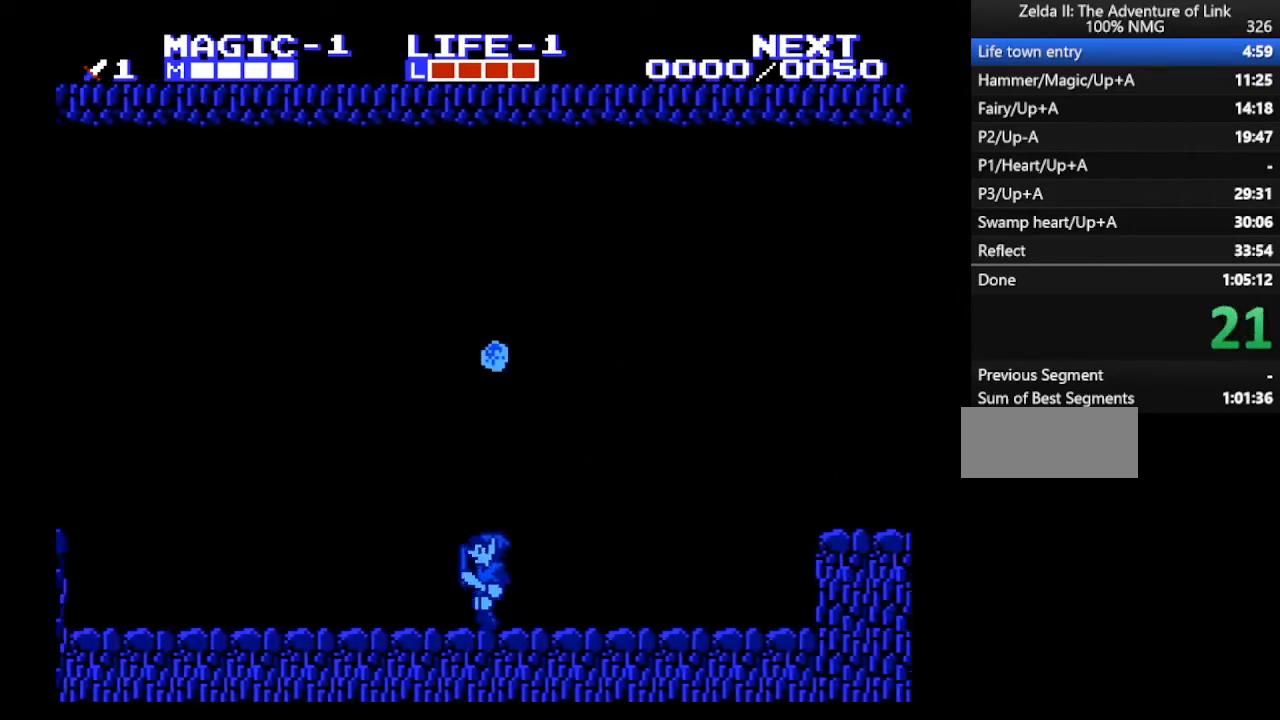
{"buttons": ["DPAD_LEFT"], "events": []}
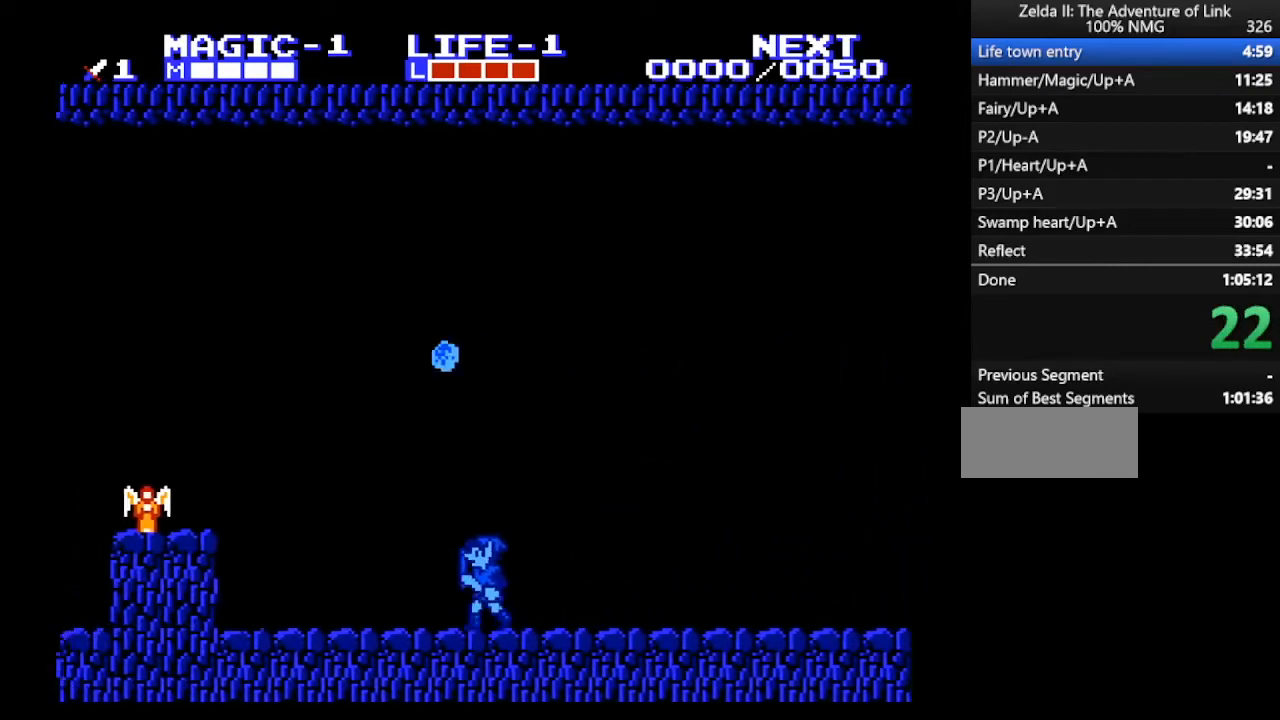
{"buttons": ["A", "DPAD_LEFT"], "events": [[467, "A", "down"]]}
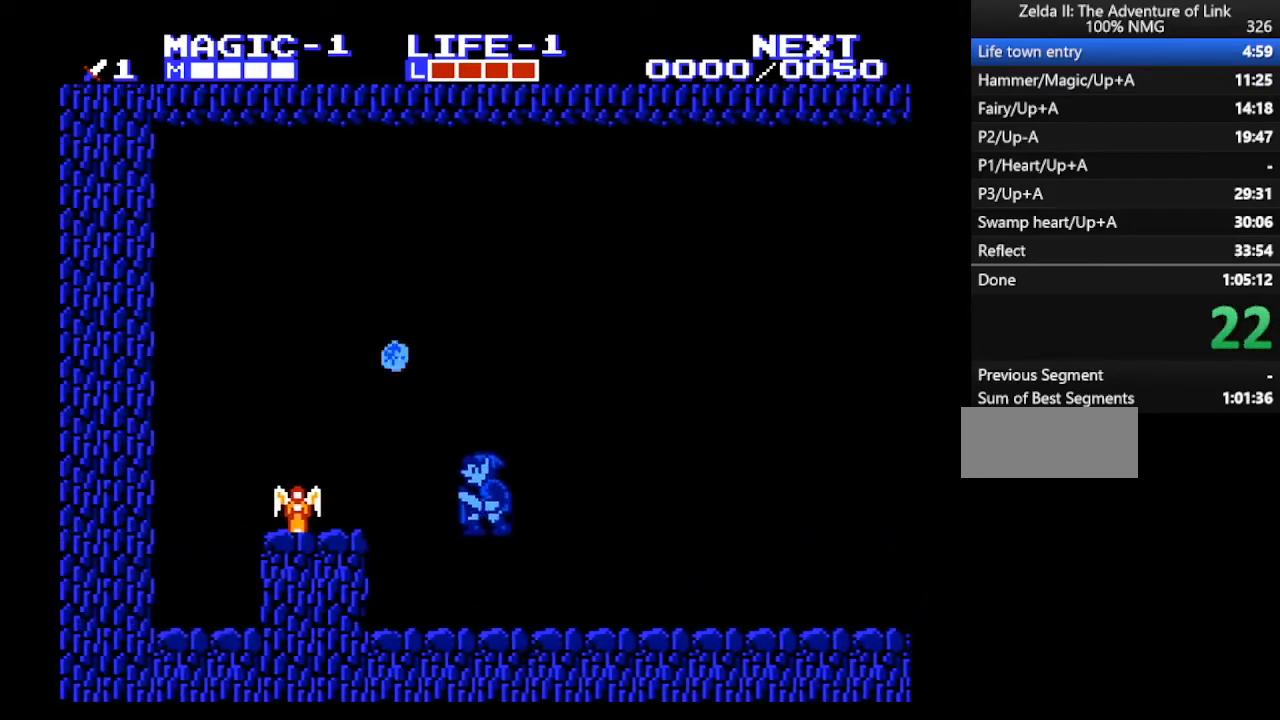
{"buttons": ["DPAD_LEFT"], "events": [[467, "A", "up"]]}
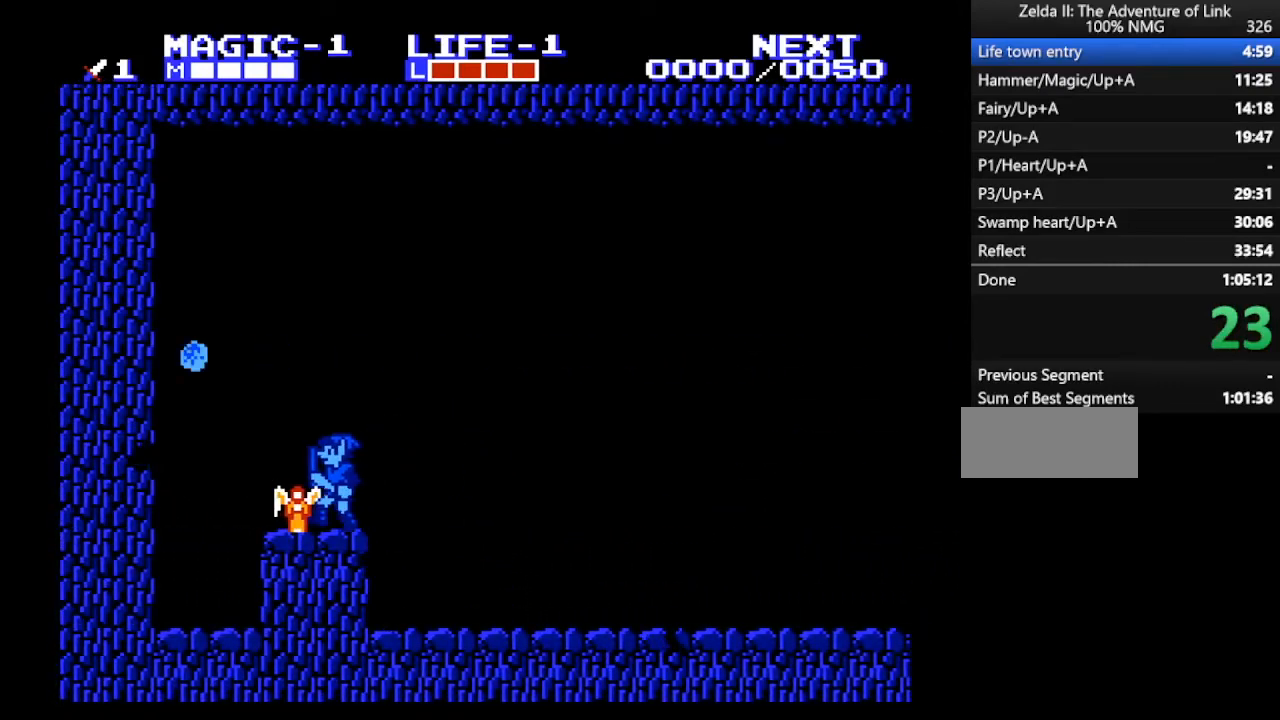
{"buttons": [], "events": [[267, "DPAD_LEFT", "up"], [300, "START", "down"], [433, "START", "up"]]}
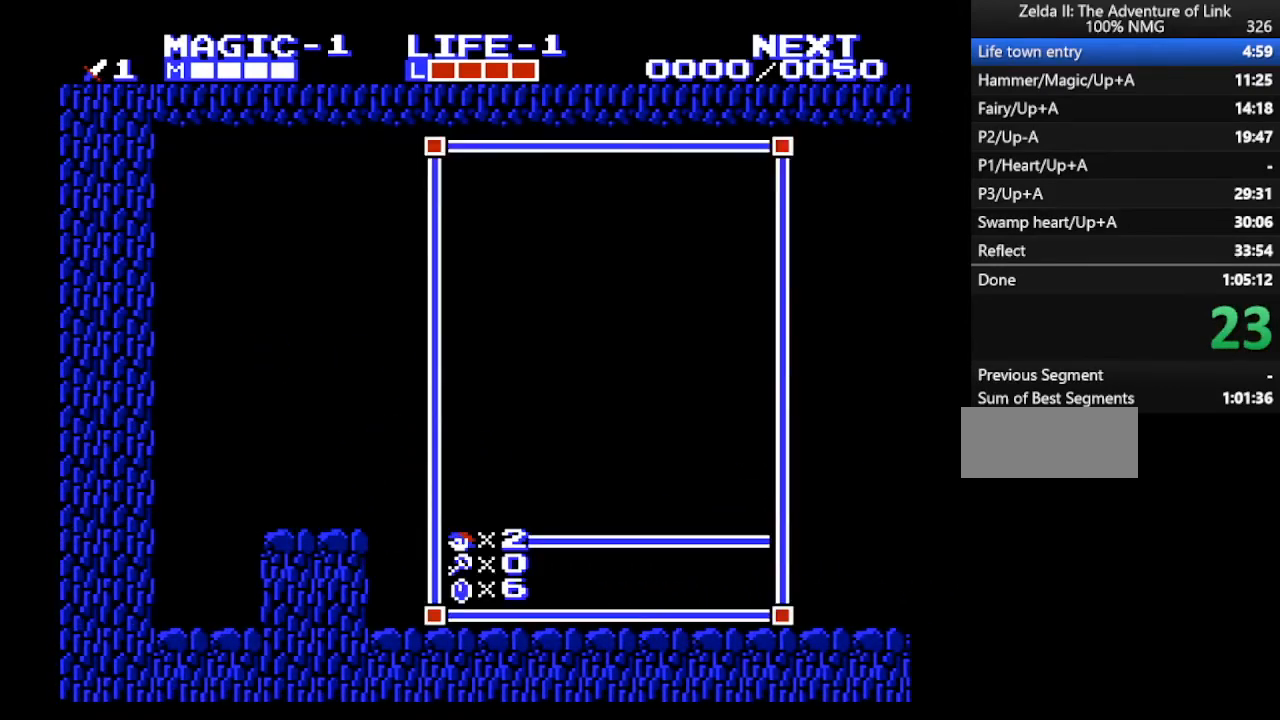
{"buttons": ["START"], "events": [[433, "START", "down"]]}
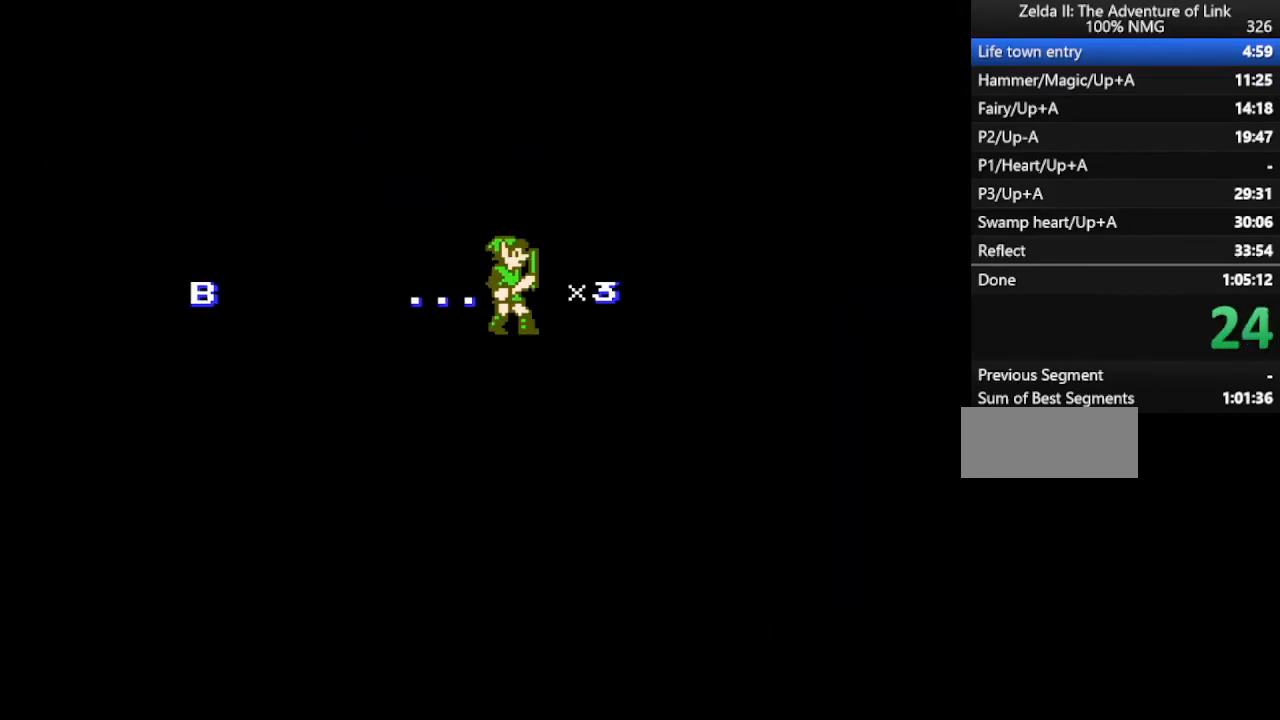
{"buttons": ["DPAD_LEFT"], "events": [[67, "DPAD_LEFT", "down"], [67, "START", "up"]]}
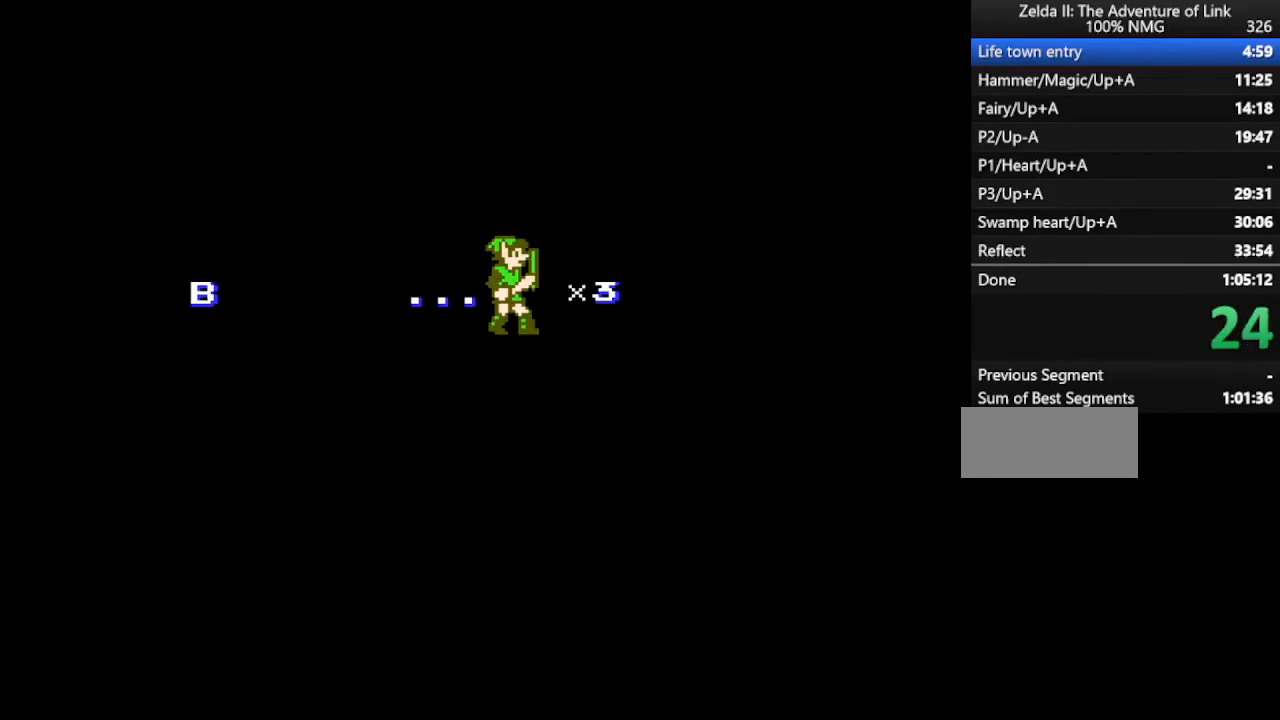
{"buttons": ["DPAD_LEFT"], "events": []}
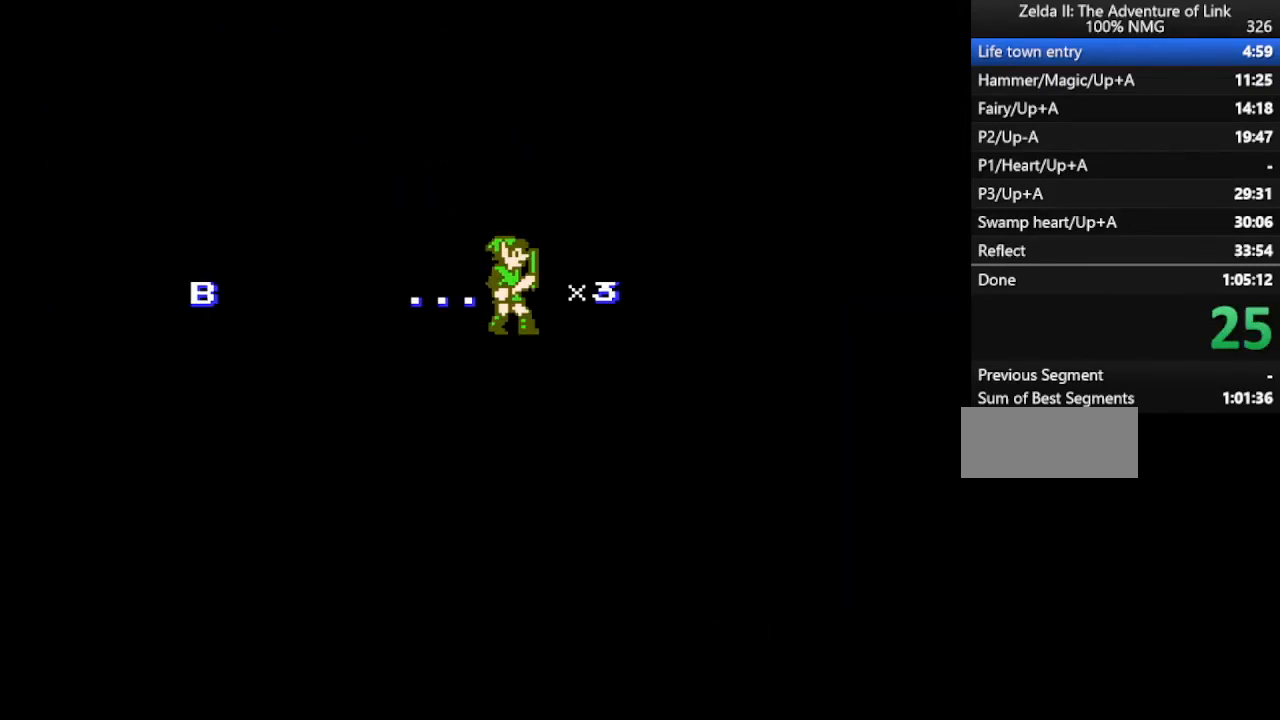
{"buttons": ["DPAD_LEFT"], "events": []}
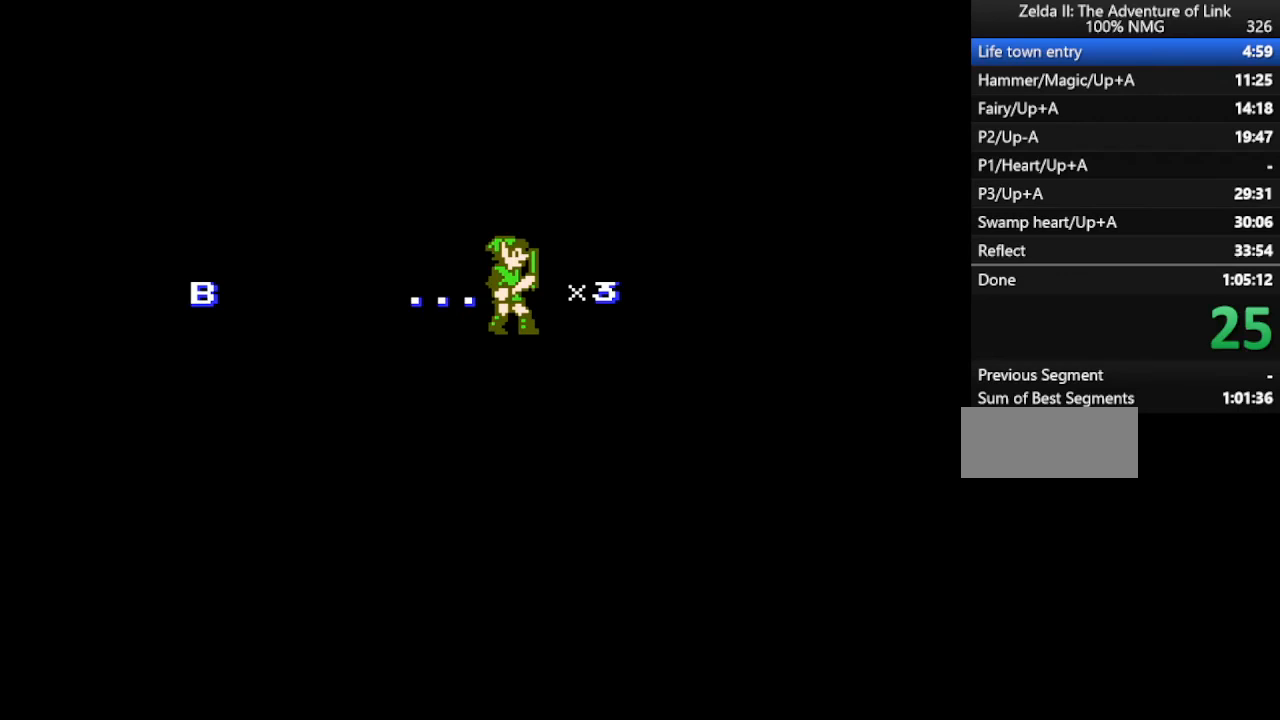
{"buttons": ["DPAD_LEFT"], "events": []}
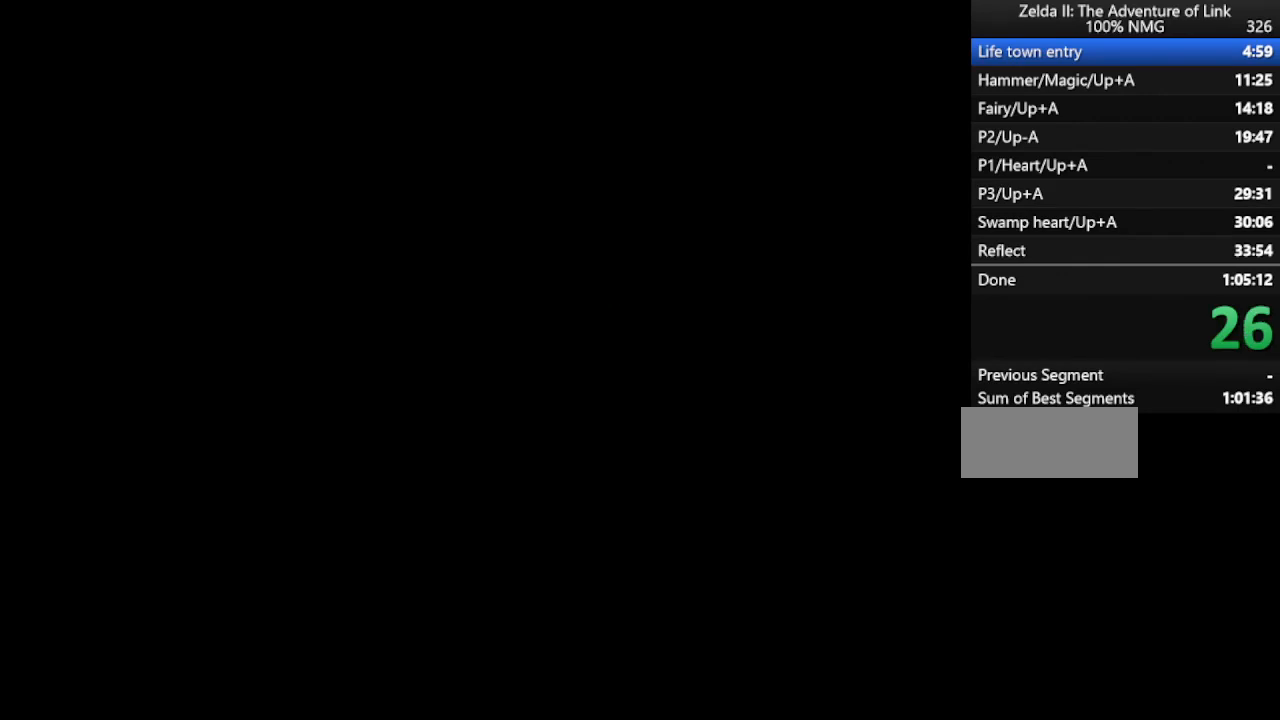
{"buttons": ["DPAD_LEFT"], "events": []}
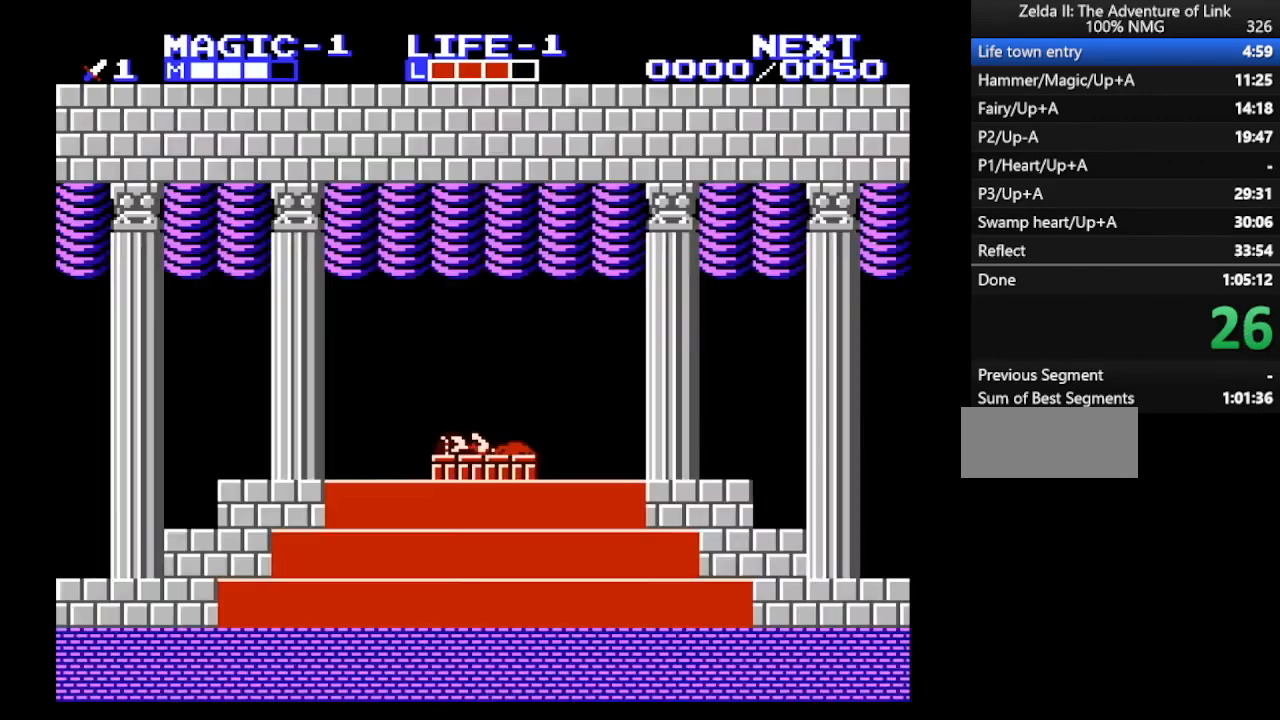
{"buttons": ["DPAD_LEFT"], "events": []}
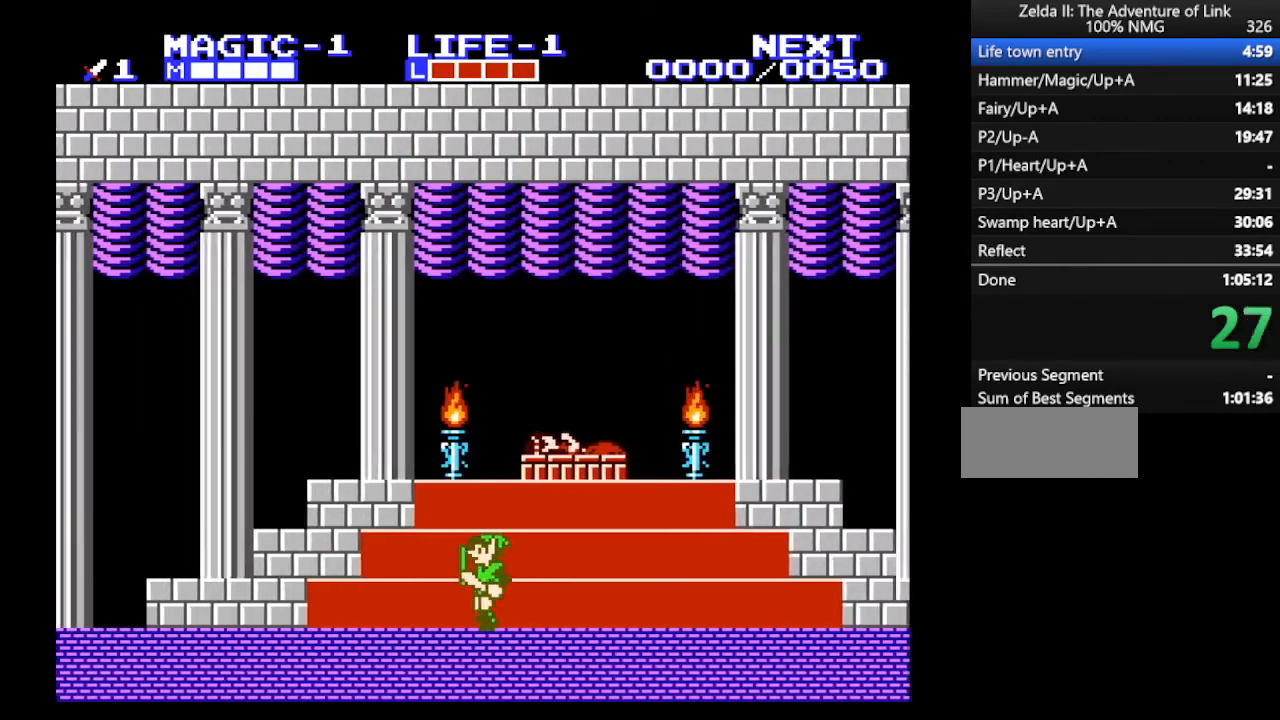
{"buttons": ["DPAD_LEFT"], "events": []}
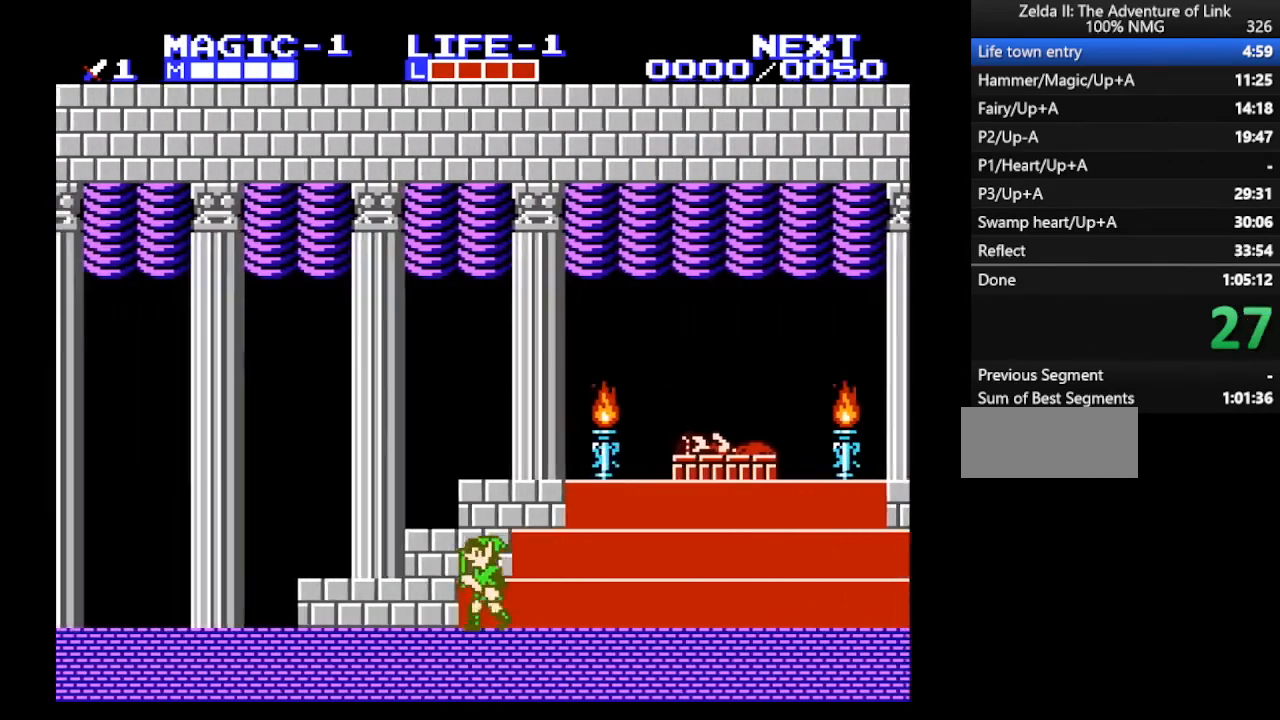
{"buttons": ["DPAD_LEFT"], "events": []}
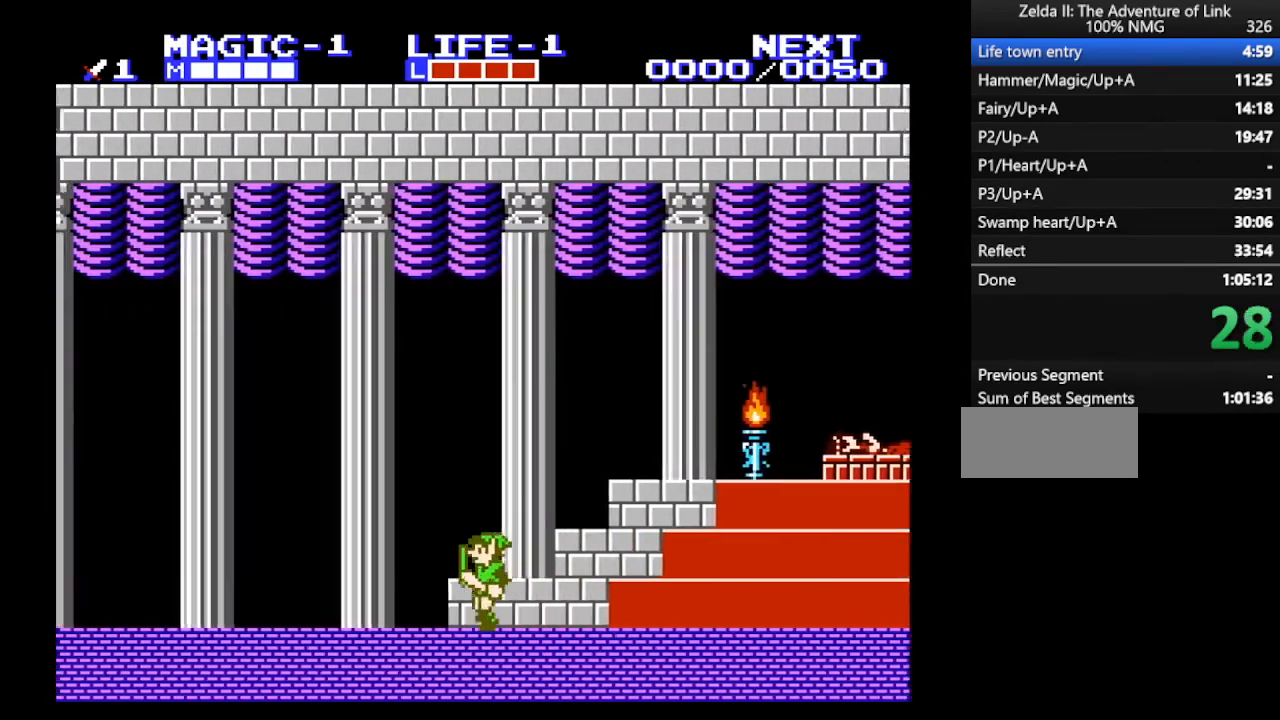
{"buttons": ["DPAD_LEFT"], "events": []}
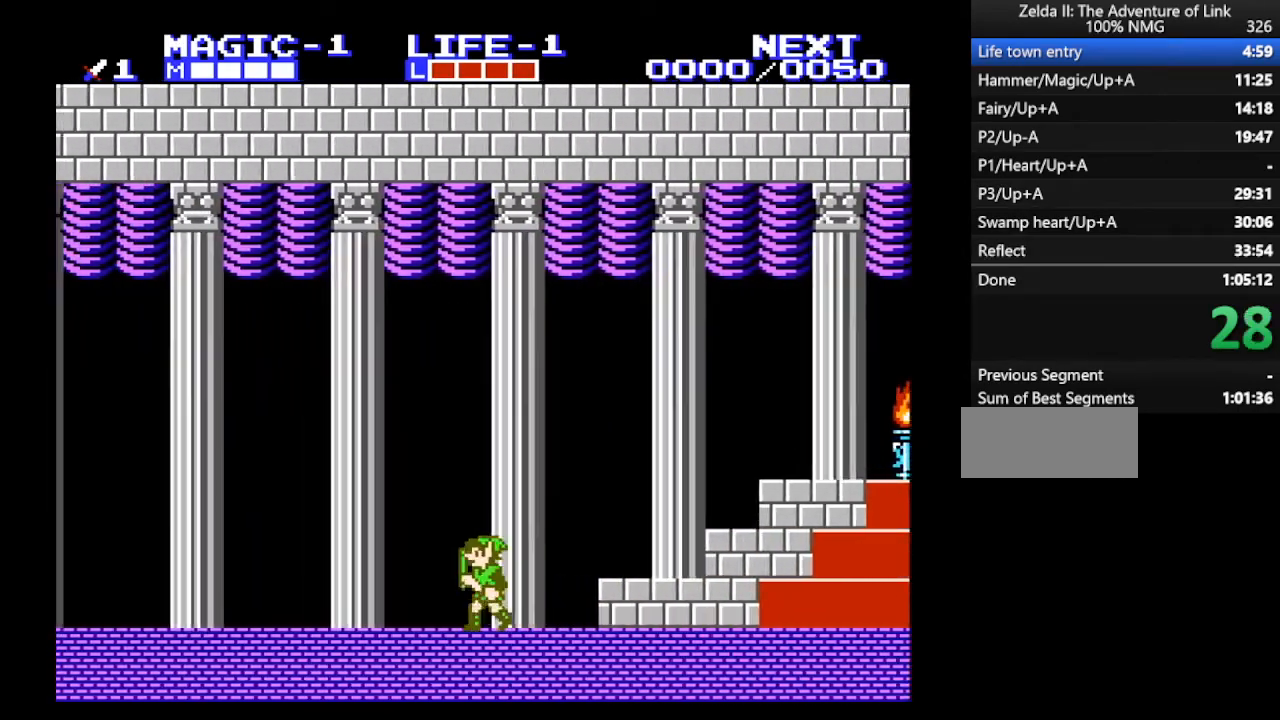
{"buttons": ["DPAD_LEFT"], "events": []}
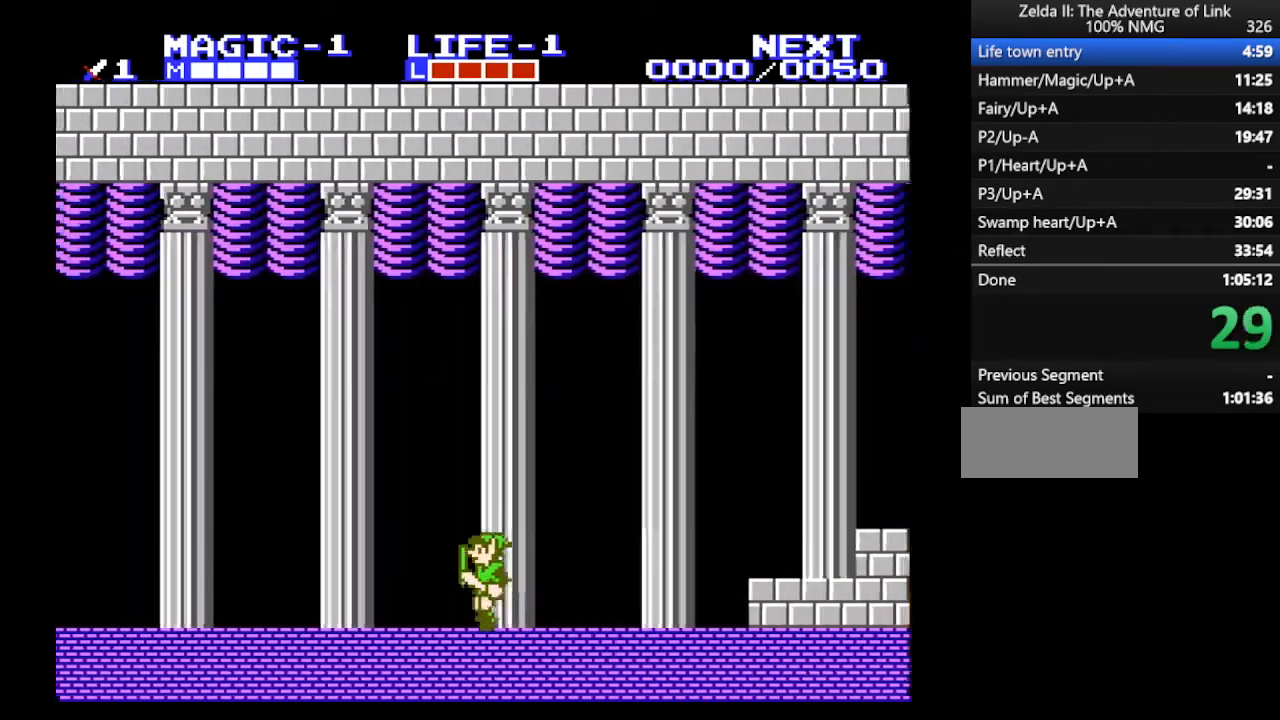
{"buttons": ["DPAD_LEFT"], "events": []}
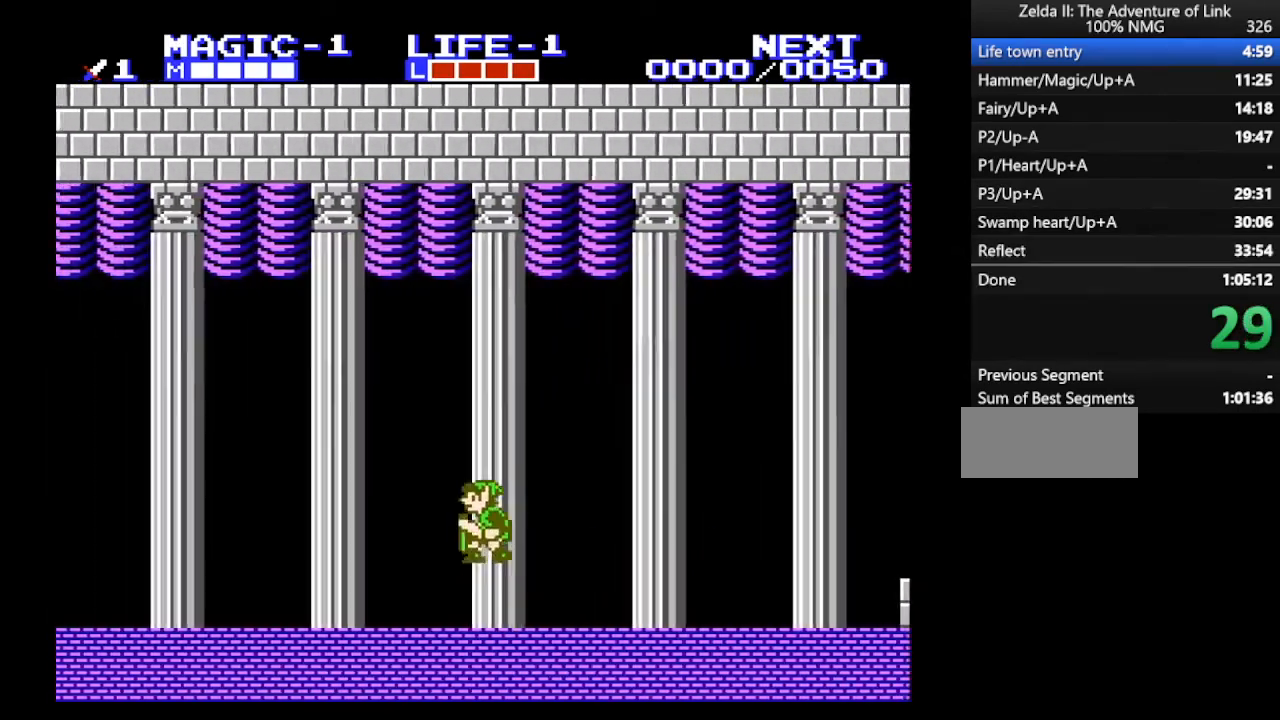
{"buttons": ["DPAD_LEFT"], "events": [[33, "A", "down"], [133, "A", "up"]]}
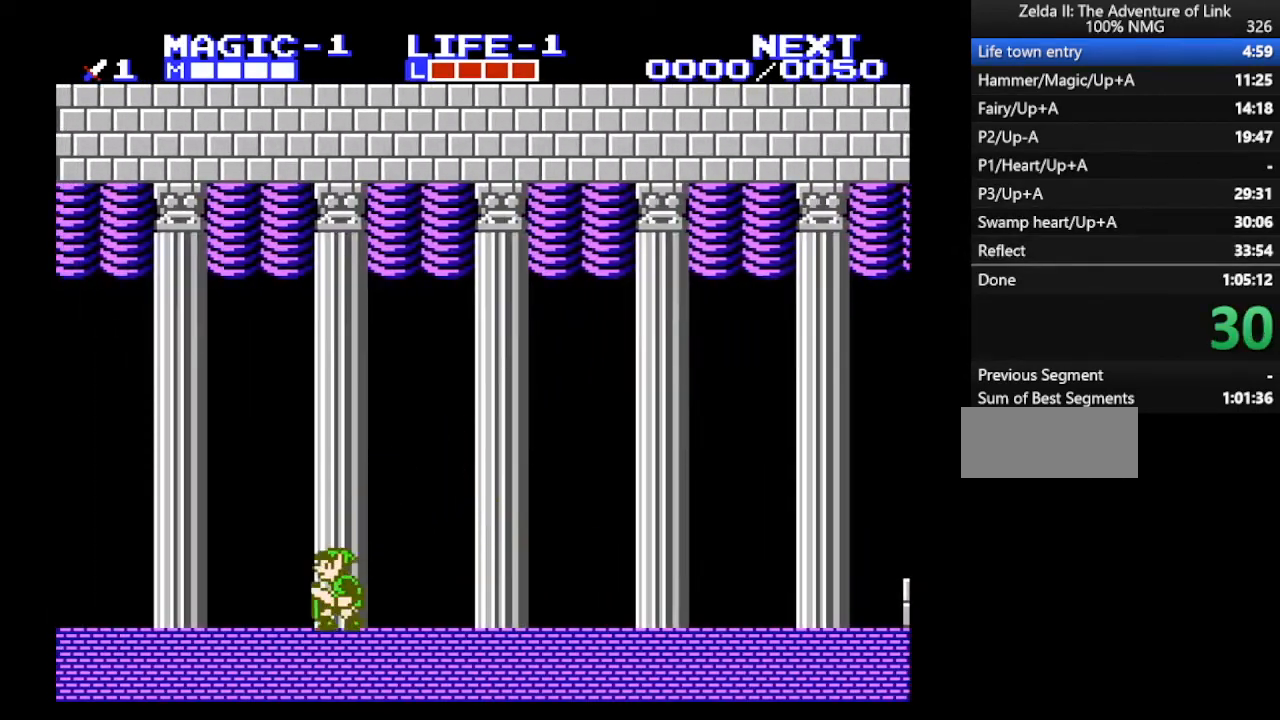
{"buttons": ["DPAD_LEFT"], "events": []}
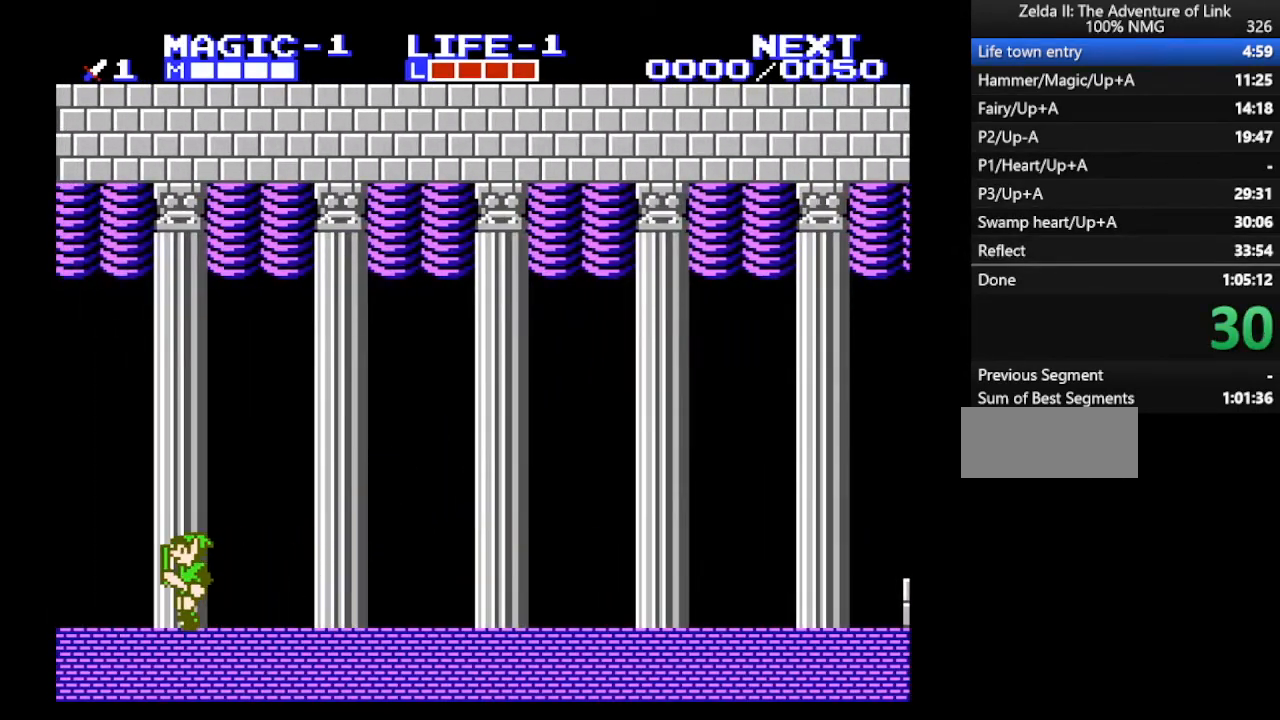
{"buttons": ["DPAD_LEFT"], "events": [[267, "A", "down"], [333, "A", "up"]]}
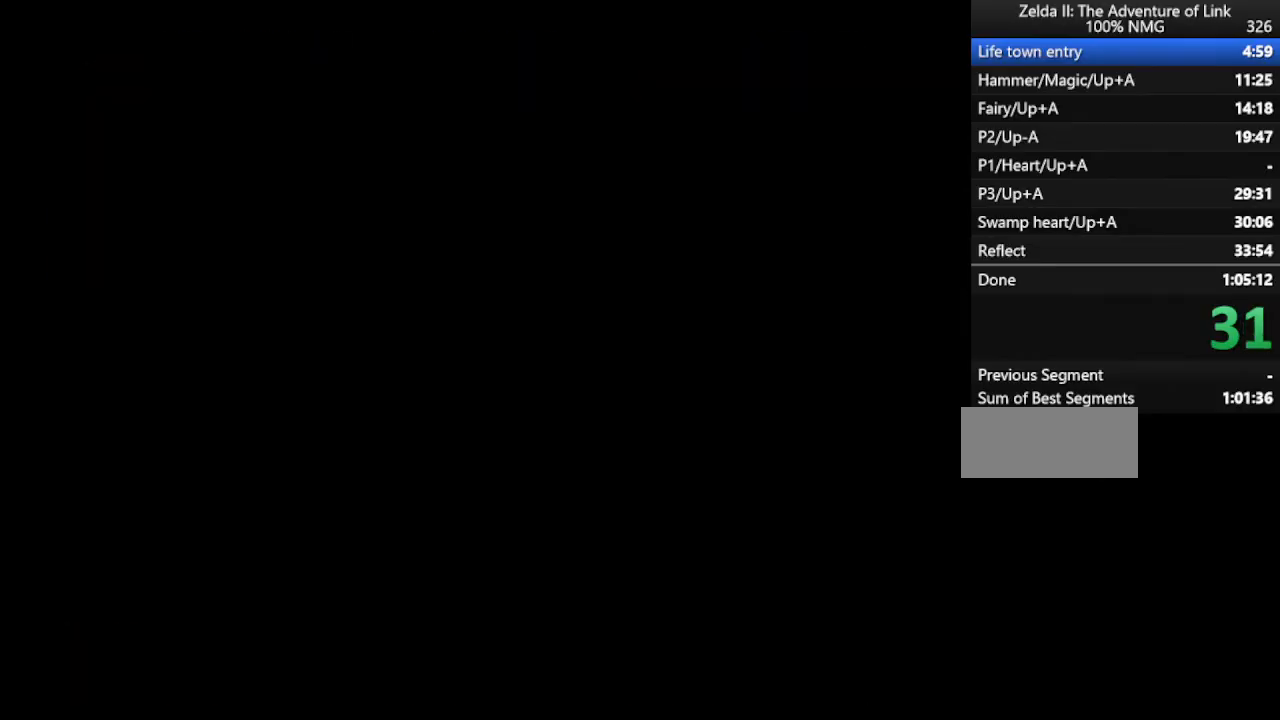
{"buttons": ["DPAD_RIGHT"], "events": [[333, "DPAD_LEFT", "up"], [333, "DPAD_RIGHT", "down"]]}
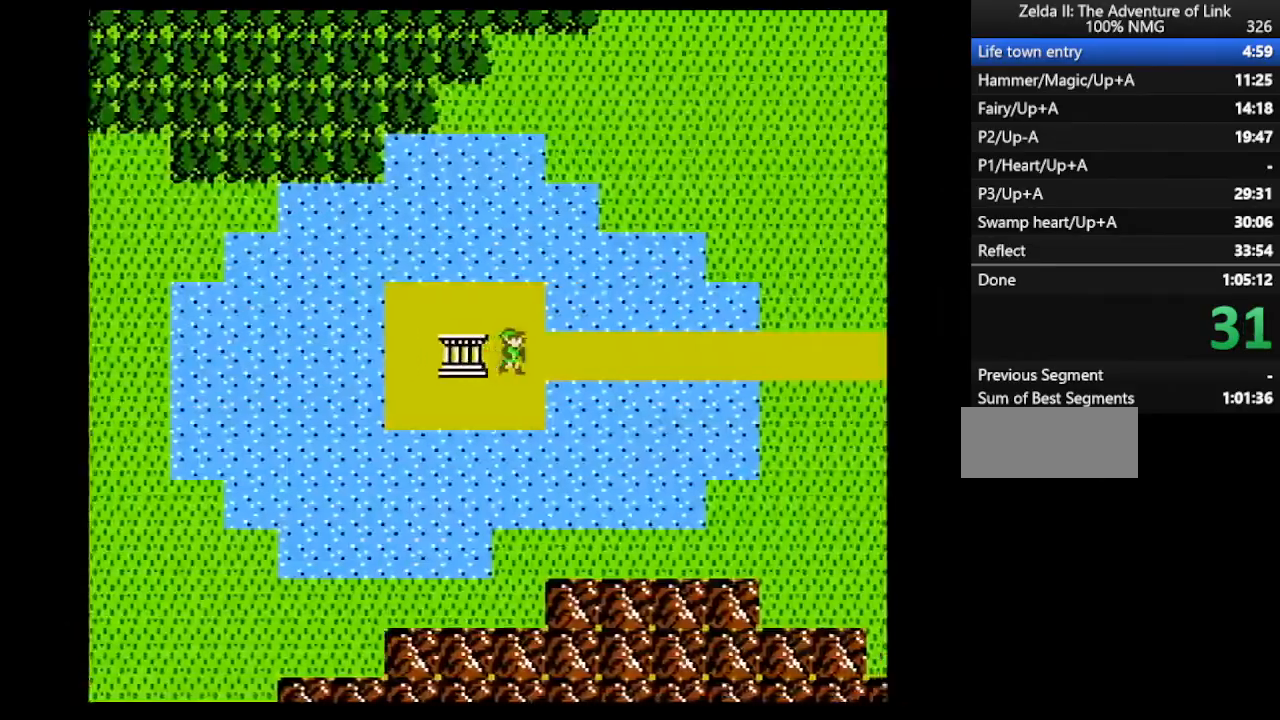
{"buttons": ["DPAD_RIGHT"], "events": []}
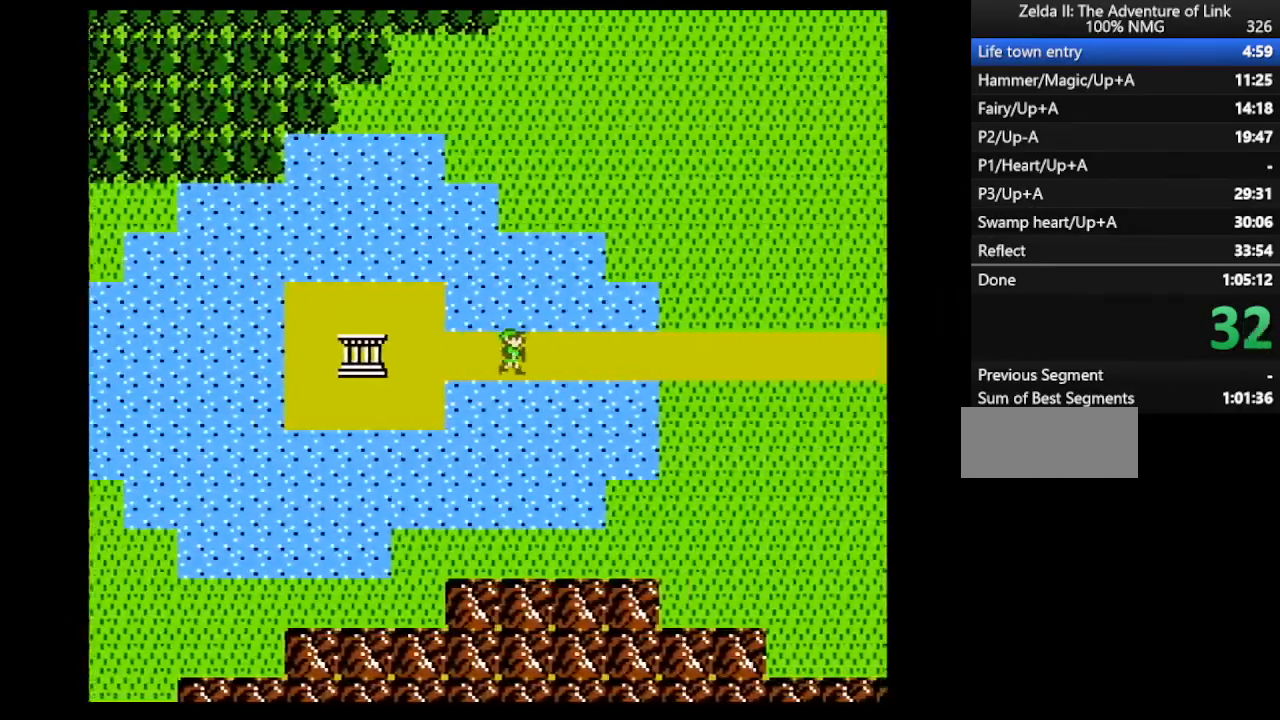
{"buttons": ["DPAD_RIGHT"], "events": []}
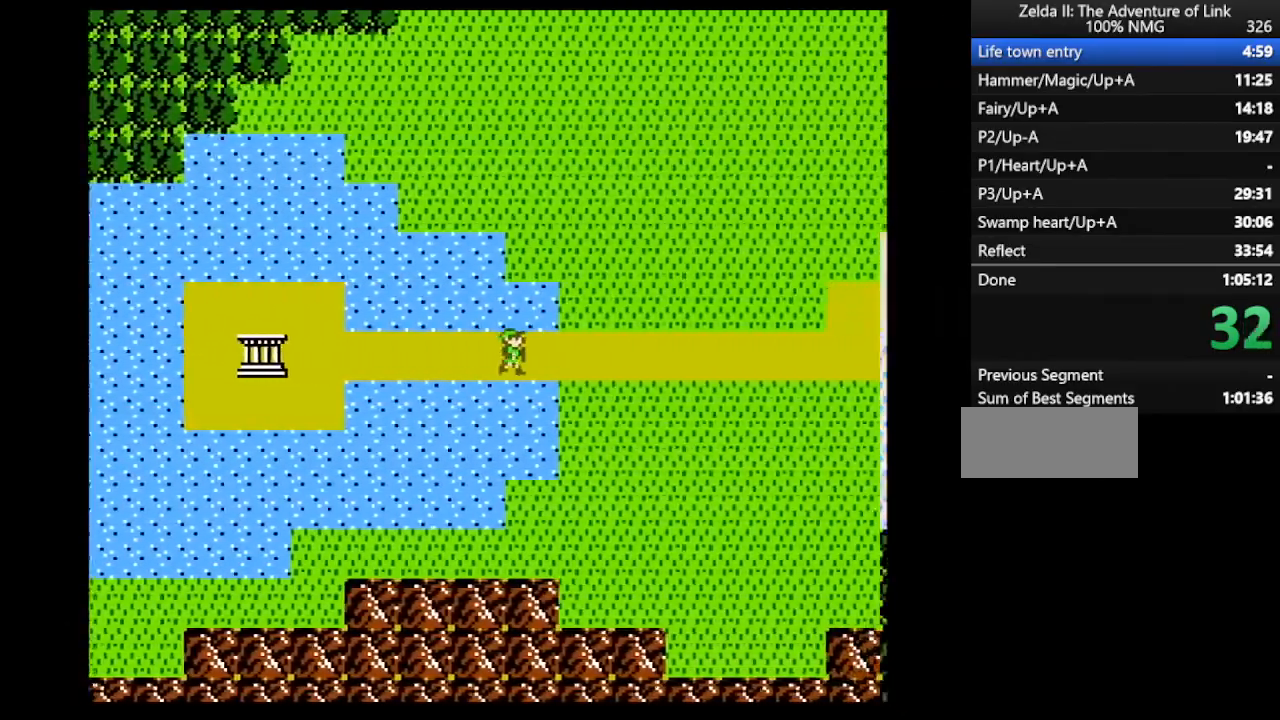
{"buttons": ["DPAD_DOWN"], "events": [[333, "DPAD_DOWN", "down"], [333, "DPAD_RIGHT", "up"]]}
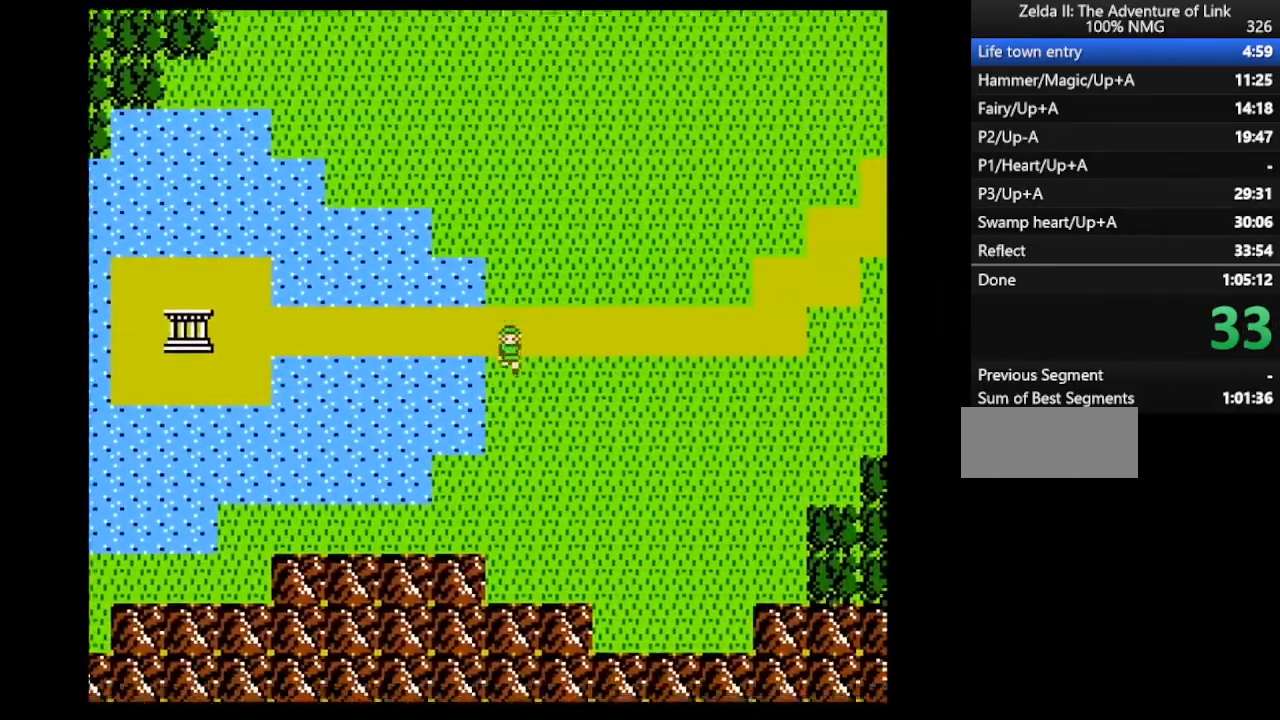
{"buttons": ["DPAD_DOWN"], "events": []}
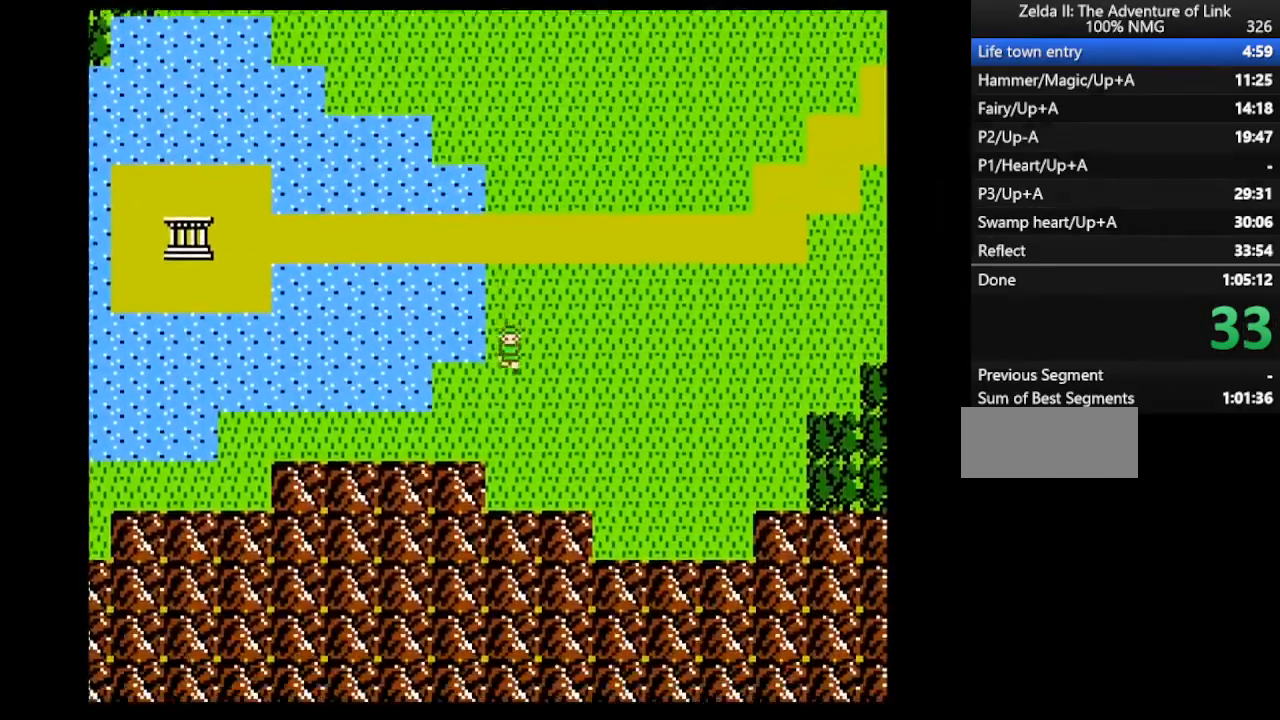
{"buttons": ["DPAD_LEFT"], "events": [[433, "DPAD_DOWN", "up"], [433, "DPAD_LEFT", "down"]]}
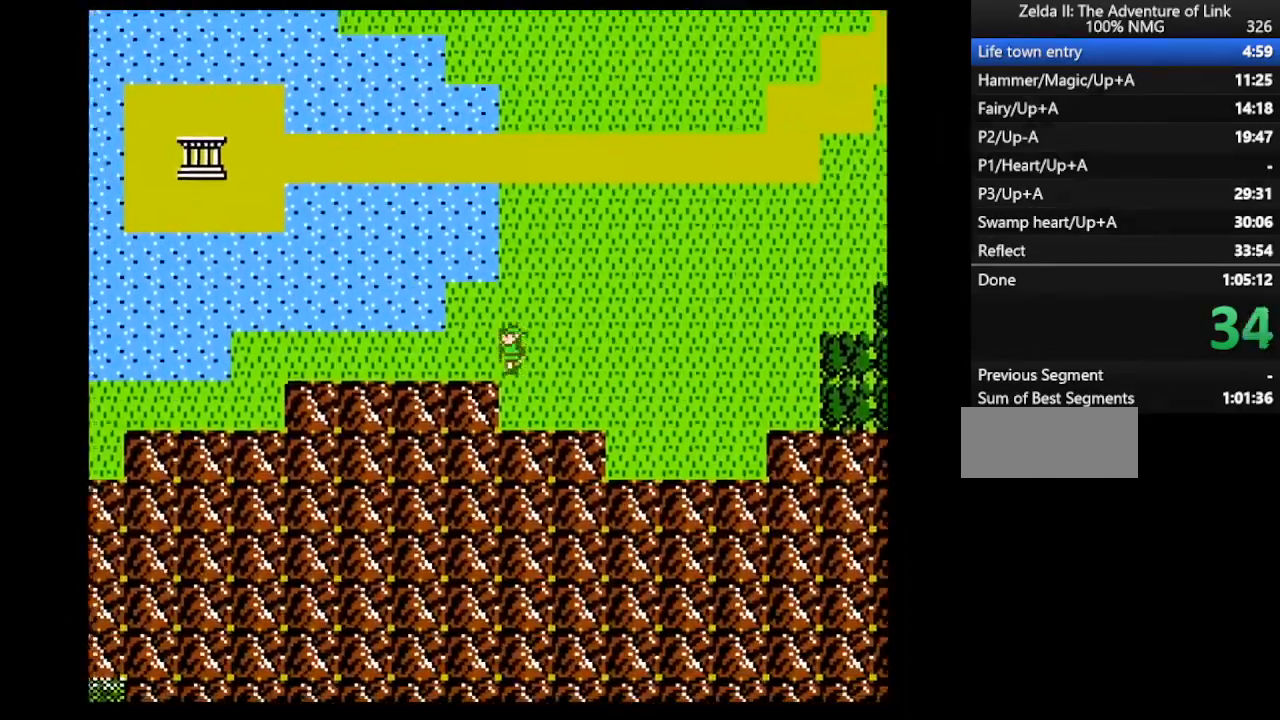
{"buttons": ["DPAD_LEFT"], "events": []}
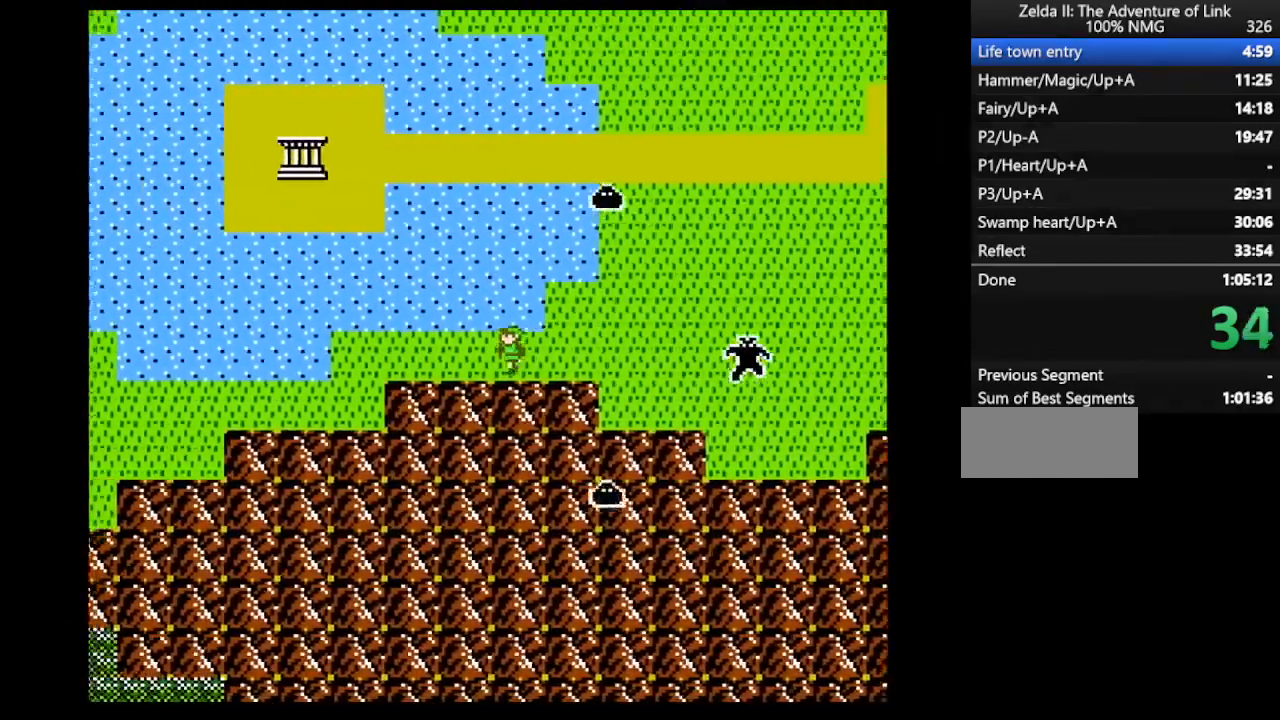
{"buttons": ["DPAD_LEFT"], "events": []}
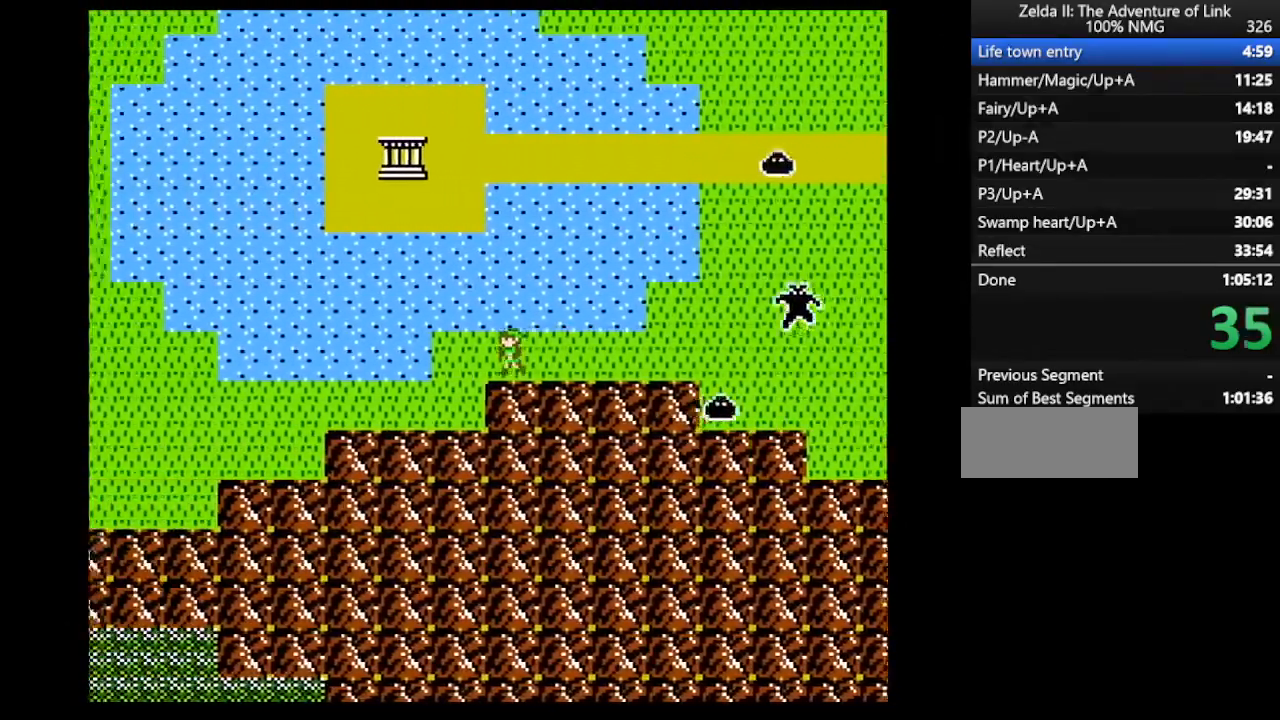
{"buttons": ["DPAD_DOWN"], "events": [[300, "DPAD_DOWN", "down"], [300, "DPAD_LEFT", "up"]]}